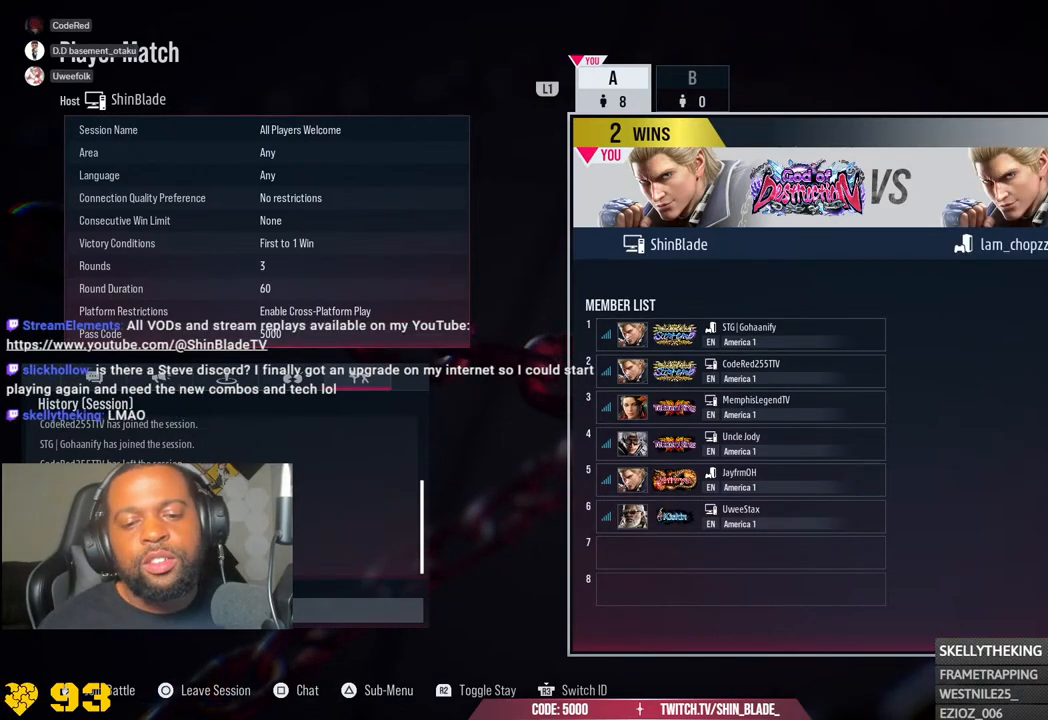
Gameplay with a controller (PlayStation layout); each line is a JSON object with the inputs held at the frame after it. "events" lists button and stick changes between this image and that frame as [ms after this image, input, new state], when the widget could be followed in between.
{"buttons": [], "left_stick": "center", "right_stick": "center", "events": [[100, "CROSS", "down"], [233, "CROSS", "up"], [333, "CROSS", "down"], [433, "CROSS", "up"]]}
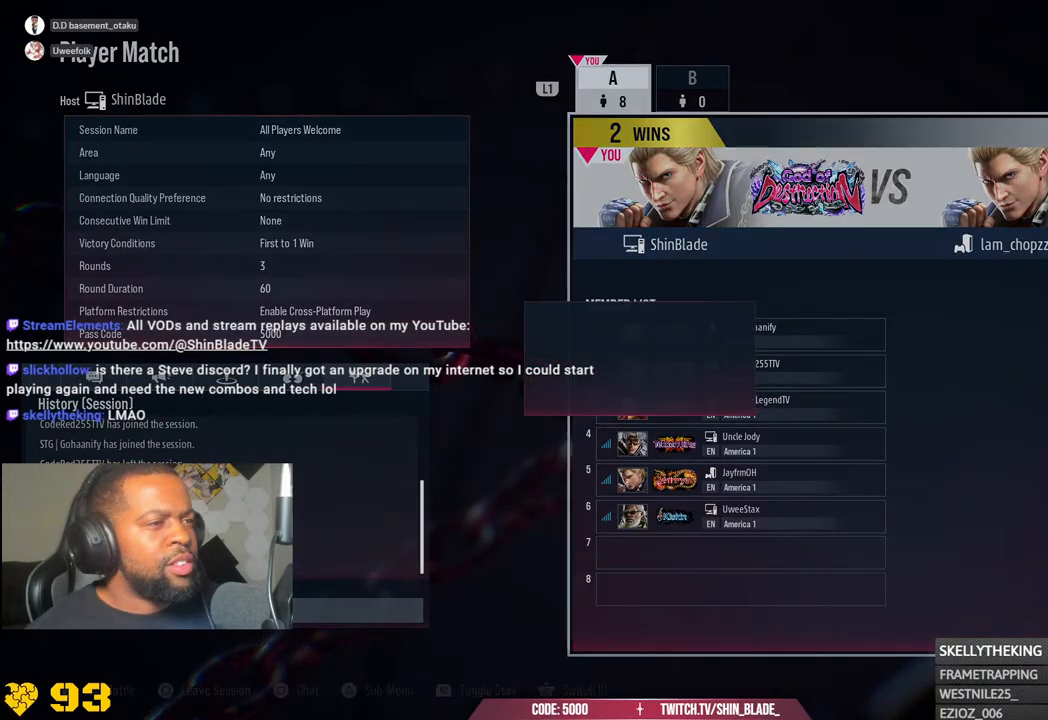
{"buttons": ["CROSS"], "left_stick": "center", "right_stick": "center", "events": [[33, "CROSS", "down"], [150, "CROSS", "up"], [250, "CROSS", "down"], [367, "CROSS", "up"], [450, "CROSS", "down"]]}
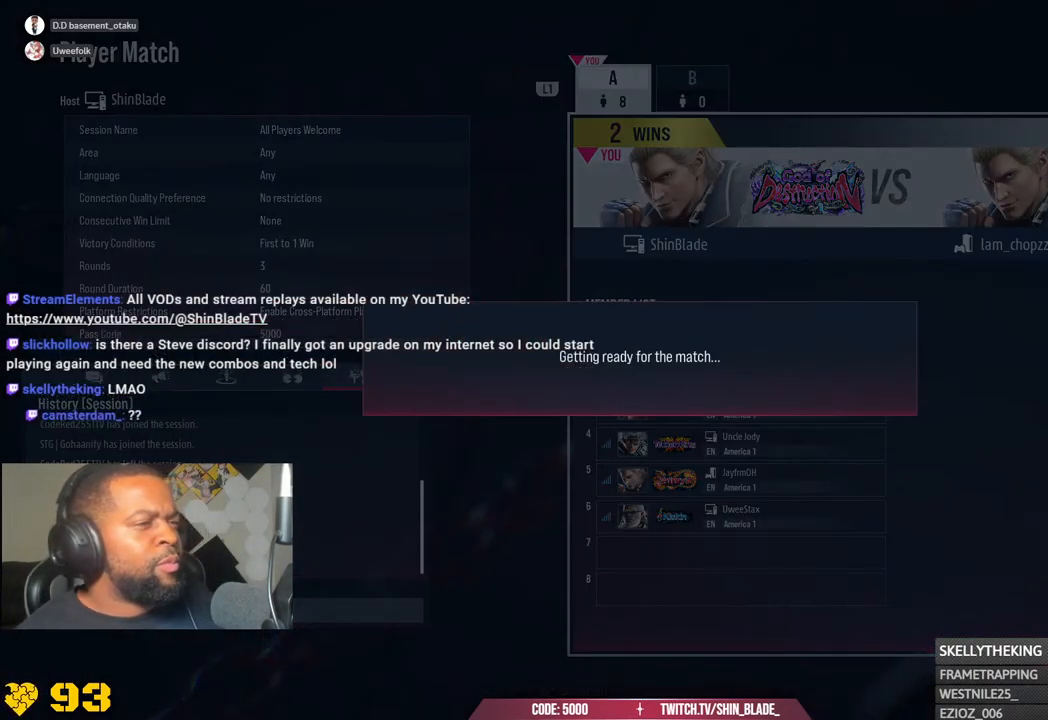
{"buttons": [], "left_stick": "center", "right_stick": "center", "events": [[67, "CROSS", "up"], [167, "CROSS", "down"], [283, "CROSS", "up"], [367, "CROSS", "down"], [500, "CROSS", "up"]]}
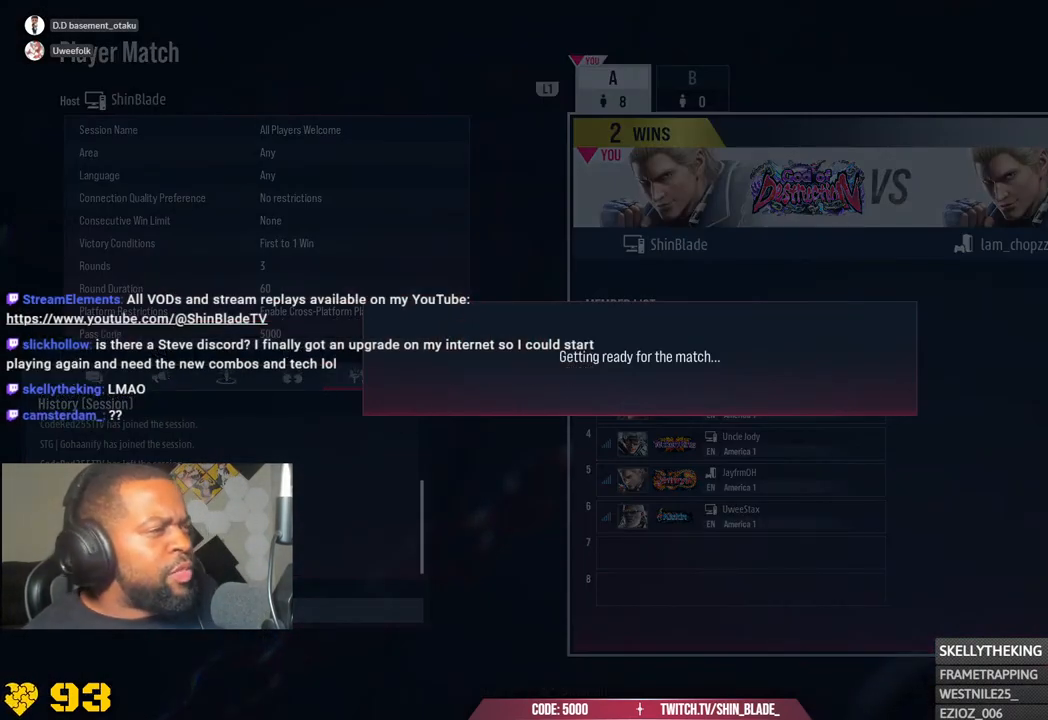
{"buttons": [], "left_stick": "center", "right_stick": "center", "events": [[83, "CROSS", "down"], [217, "CROSS", "up"], [333, "CROSS", "down"], [467, "CROSS", "up"]]}
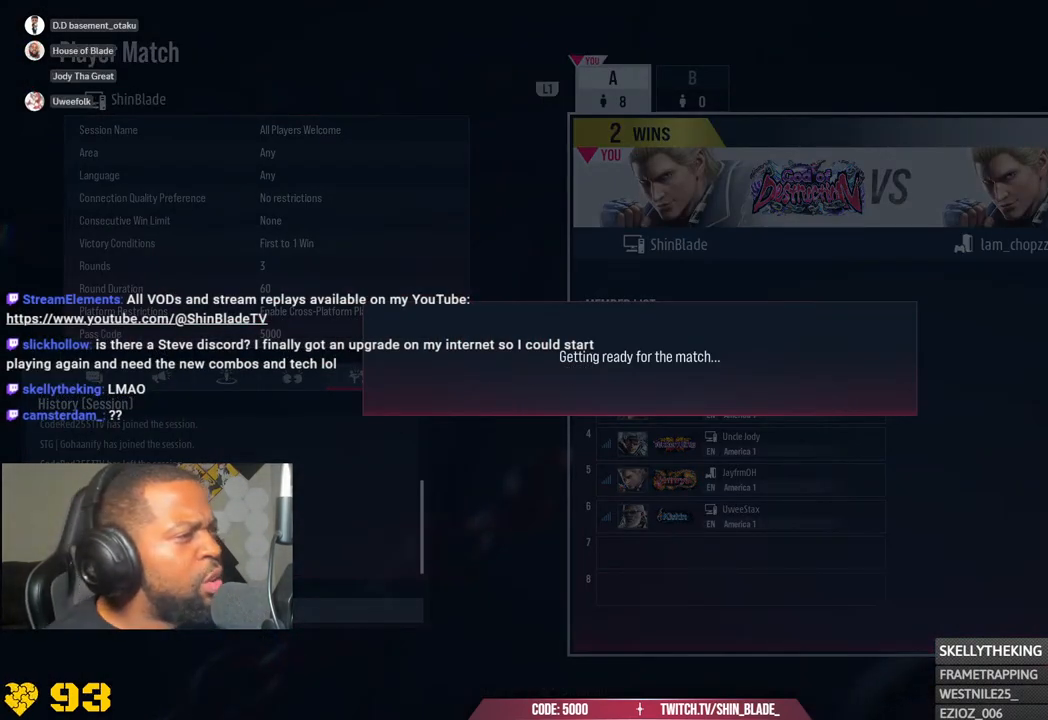
{"buttons": [], "left_stick": "center", "right_stick": "center", "events": [[50, "CROSS", "down"], [233, "CROSS", "up"], [233, "R1", "down"], [283, "R1", "up"]]}